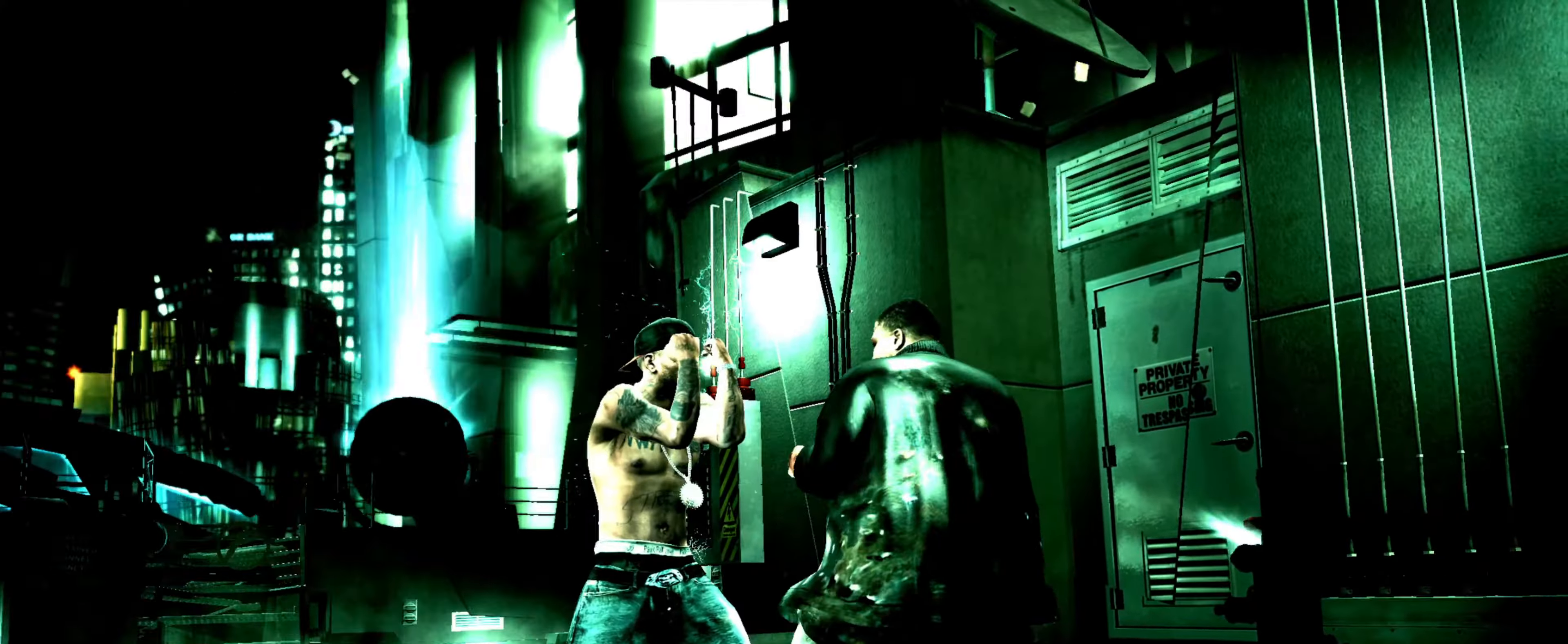
Gameplay with a controller (PlayStation layout); each line is a JSON object with the inputs held at the frame after it. "events" lists button and stick changes between this image and that frame as [ms after this image, input, new state], when the widget could be followed in between. Not read: L3 R3.
{"buttons": [], "left_stick": "center", "right_stick": "down-left", "events": [[67, "R2", "up"], [100, "right_stick", "center"], [267, "right_stick", "right"], [367, "right_stick", "left"], [417, "right_stick", "down"], [500, "right_stick", "down-left"]]}
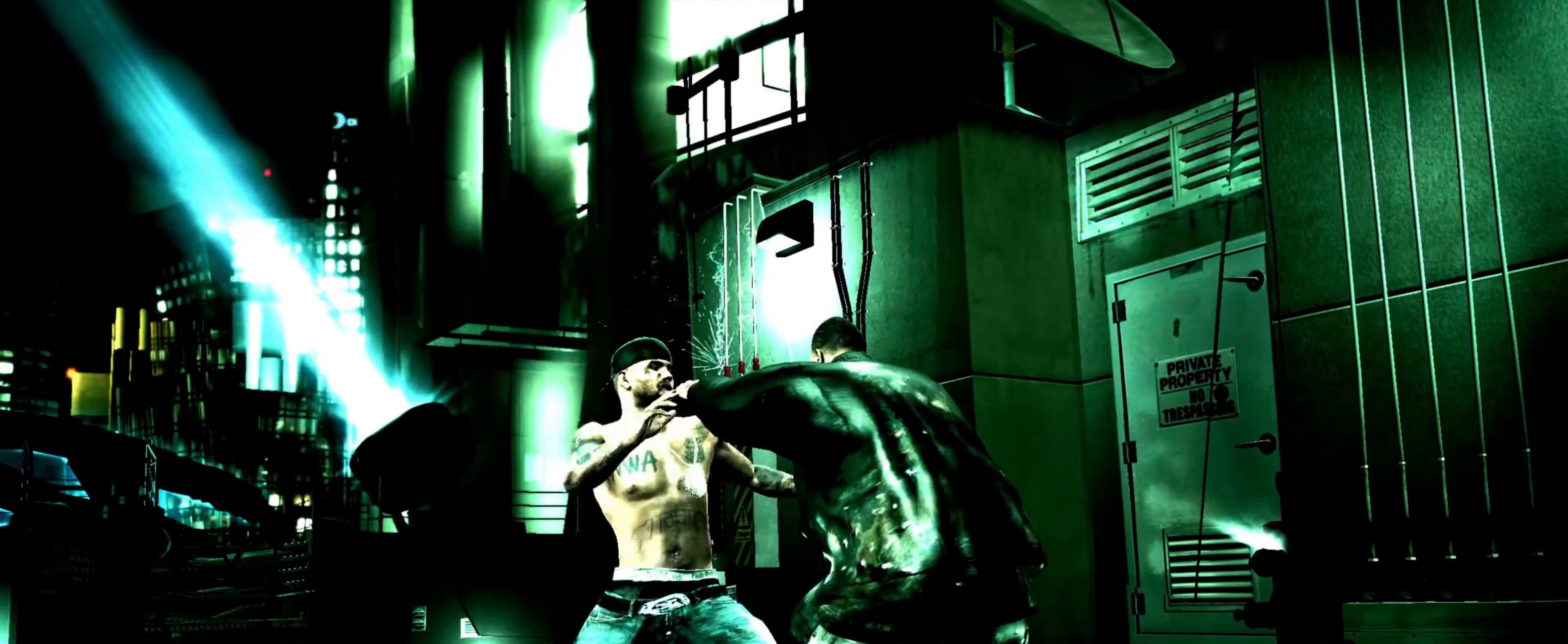
{"buttons": [], "left_stick": "up-right", "right_stick": "center", "events": [[17, "right_stick", "center"], [84, "R1", "down"], [84, "left_stick", "up"], [134, "R1", "up"], [217, "L1", "down"], [217, "left_stick", "up-right"], [284, "L1", "up"]]}
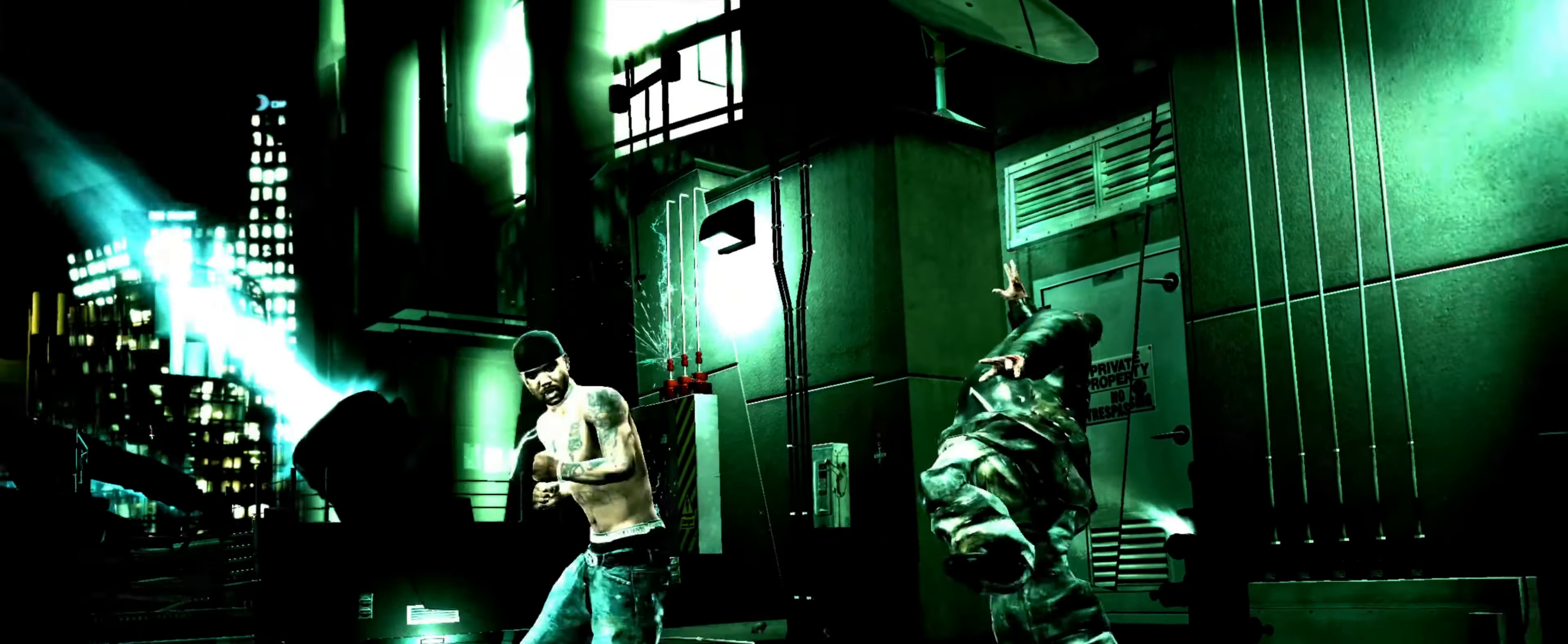
{"buttons": [], "left_stick": "right", "right_stick": "center", "events": [[167, "left_stick", "right"]]}
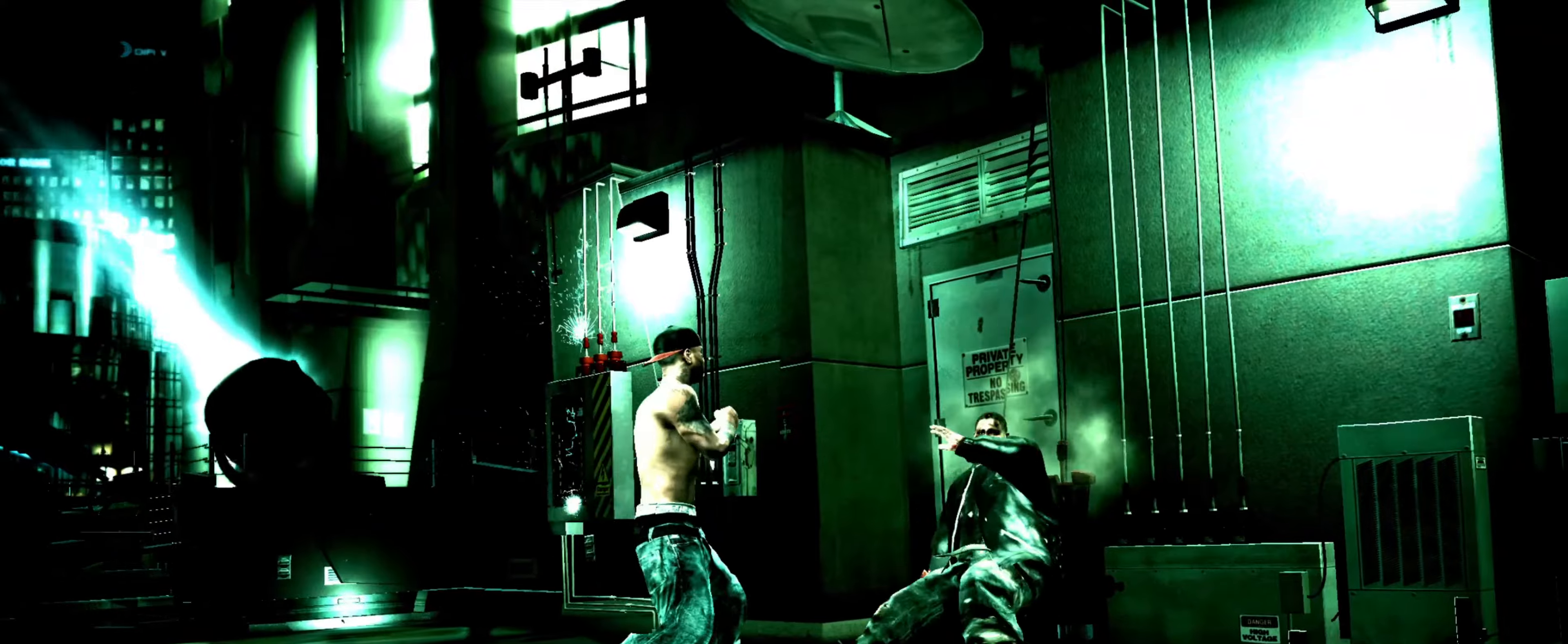
{"buttons": [], "left_stick": "up-left", "right_stick": "center", "events": [[250, "CROSS", "down"], [300, "CROSS", "up"], [416, "left_stick", "center"], [433, "CROSS", "down"], [483, "CROSS", "up"], [483, "left_stick", "up-left"]]}
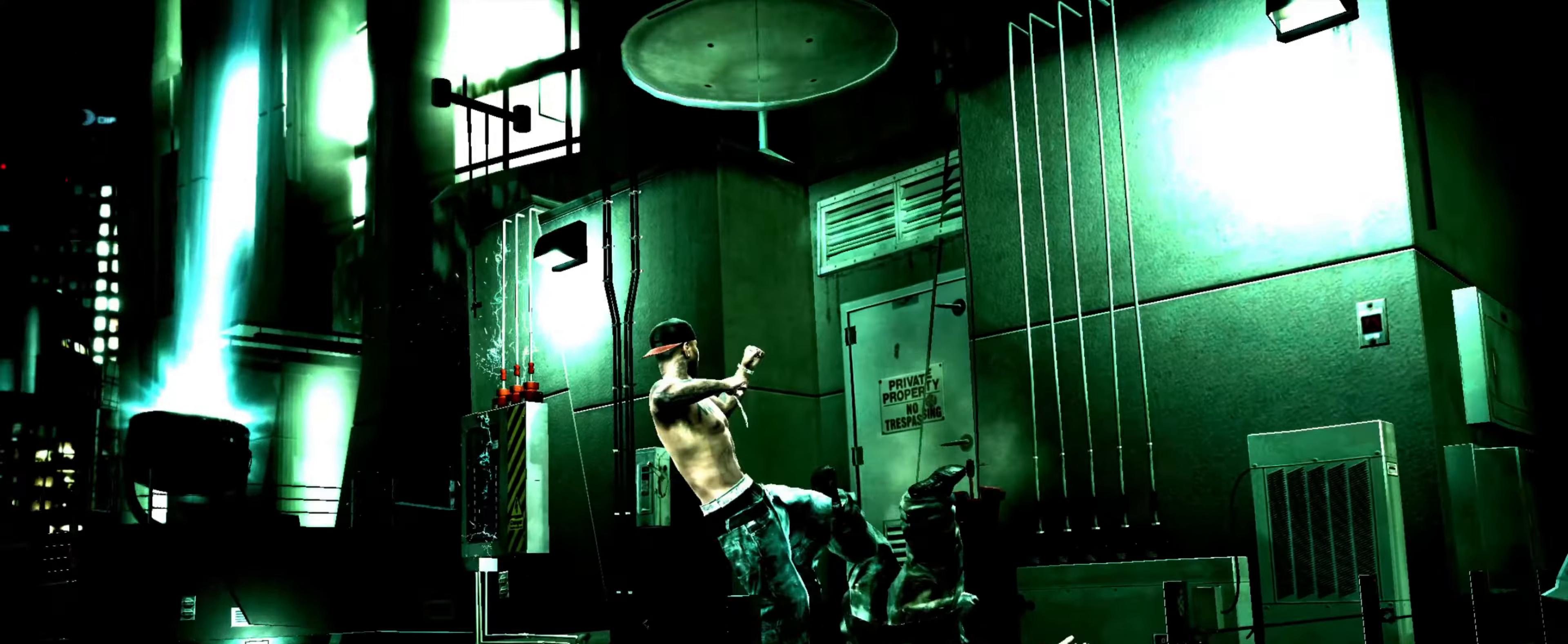
{"buttons": [], "left_stick": "down-left", "right_stick": "down-right", "events": [[16, "R1", "down"], [66, "R1", "up"], [150, "left_stick", "down-left"], [483, "right_stick", "down-right"]]}
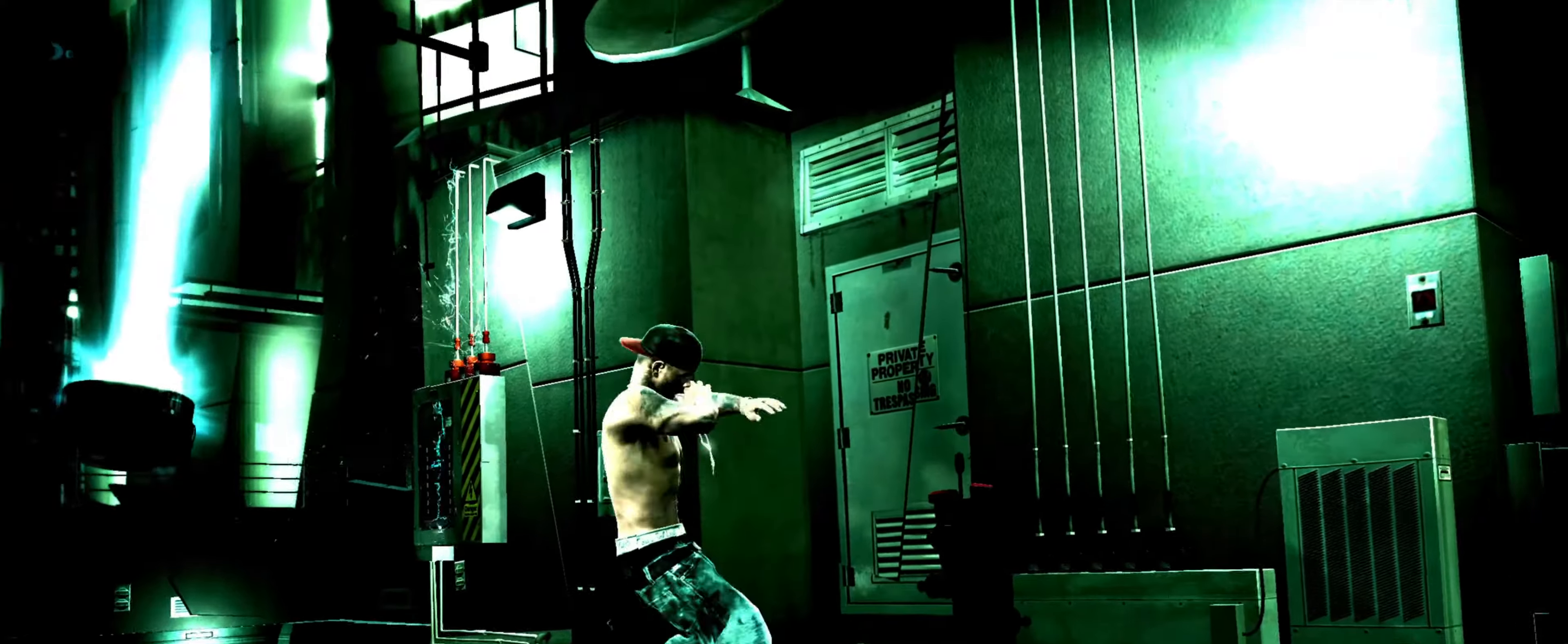
{"buttons": [], "left_stick": "center", "right_stick": "center", "events": [[66, "right_stick", "up-right"], [116, "right_stick", "up-left"], [166, "left_stick", "up-left"], [166, "right_stick", "down-left"], [250, "left_stick", "center"], [250, "right_stick", "up-right"], [300, "R1", "down"], [350, "left_stick", "up-left"], [350, "right_stick", "center"], [400, "R1", "up"], [466, "left_stick", "center"]]}
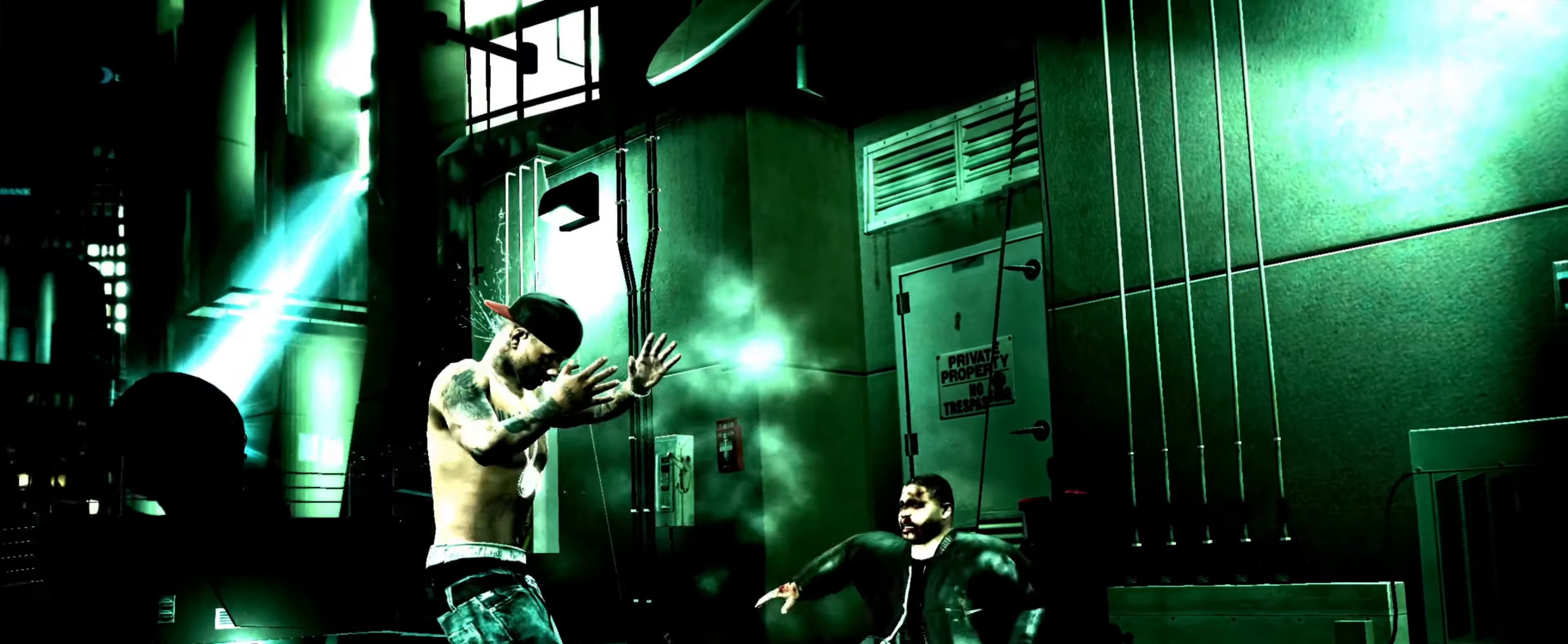
{"buttons": [], "left_stick": "up-right", "right_stick": "center", "events": [[50, "left_stick", "right"], [300, "left_stick", "up-right"]]}
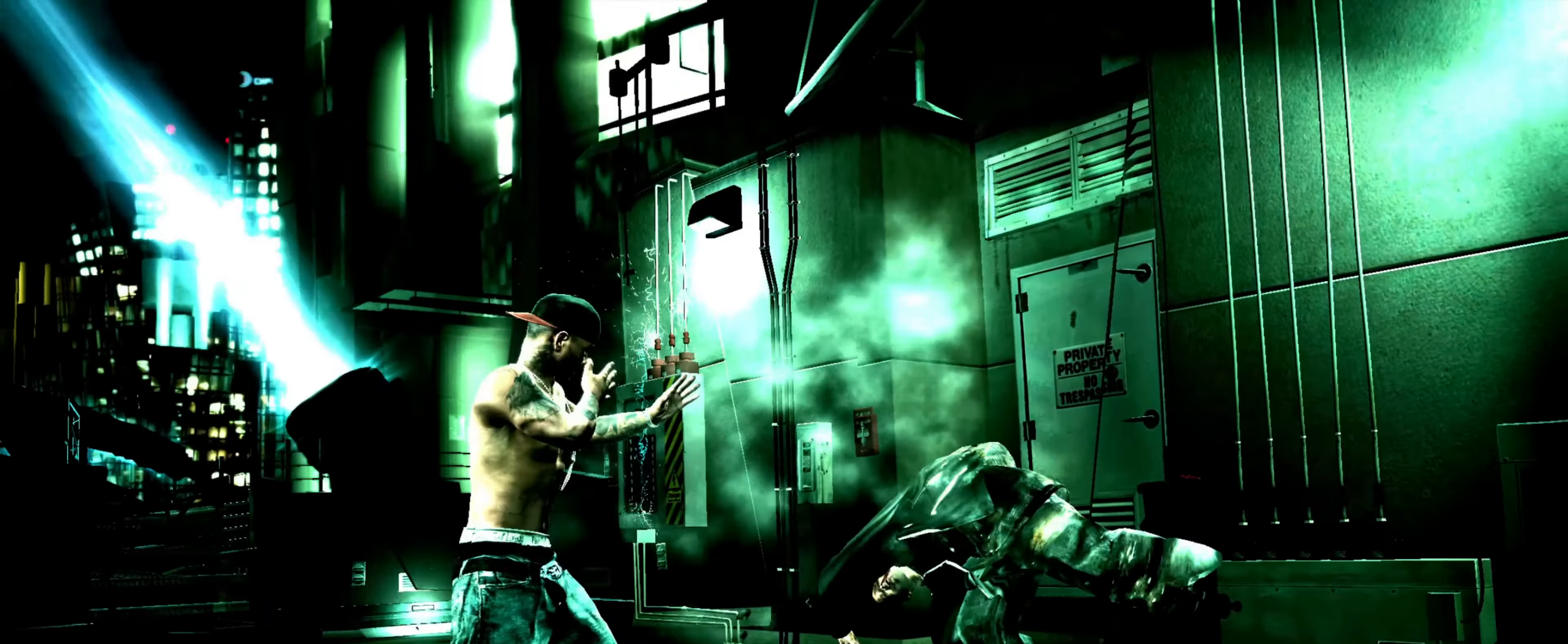
{"buttons": [], "left_stick": "up", "right_stick": "center", "events": [[116, "left_stick", "up-left"], [250, "left_stick", "up"]]}
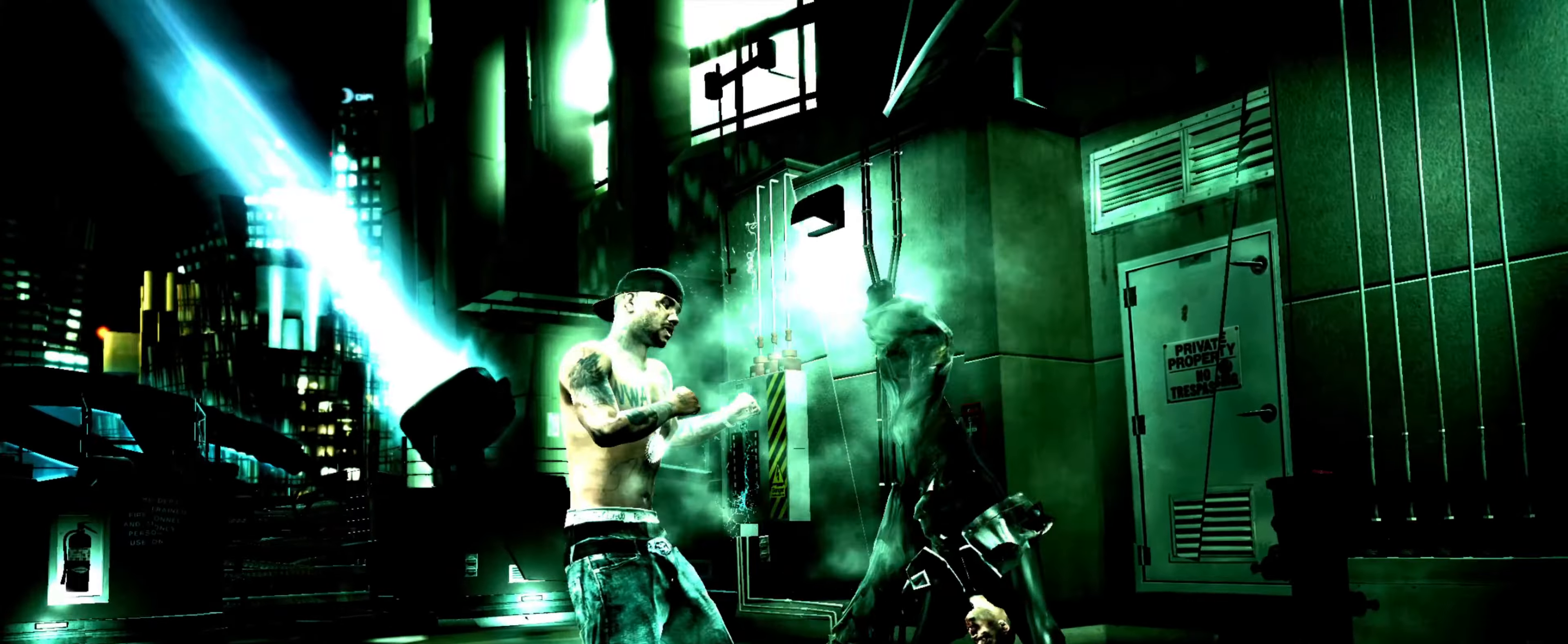
{"buttons": [], "left_stick": "up", "right_stick": "center", "events": [[316, "right_stick", "down"], [450, "right_stick", "center"]]}
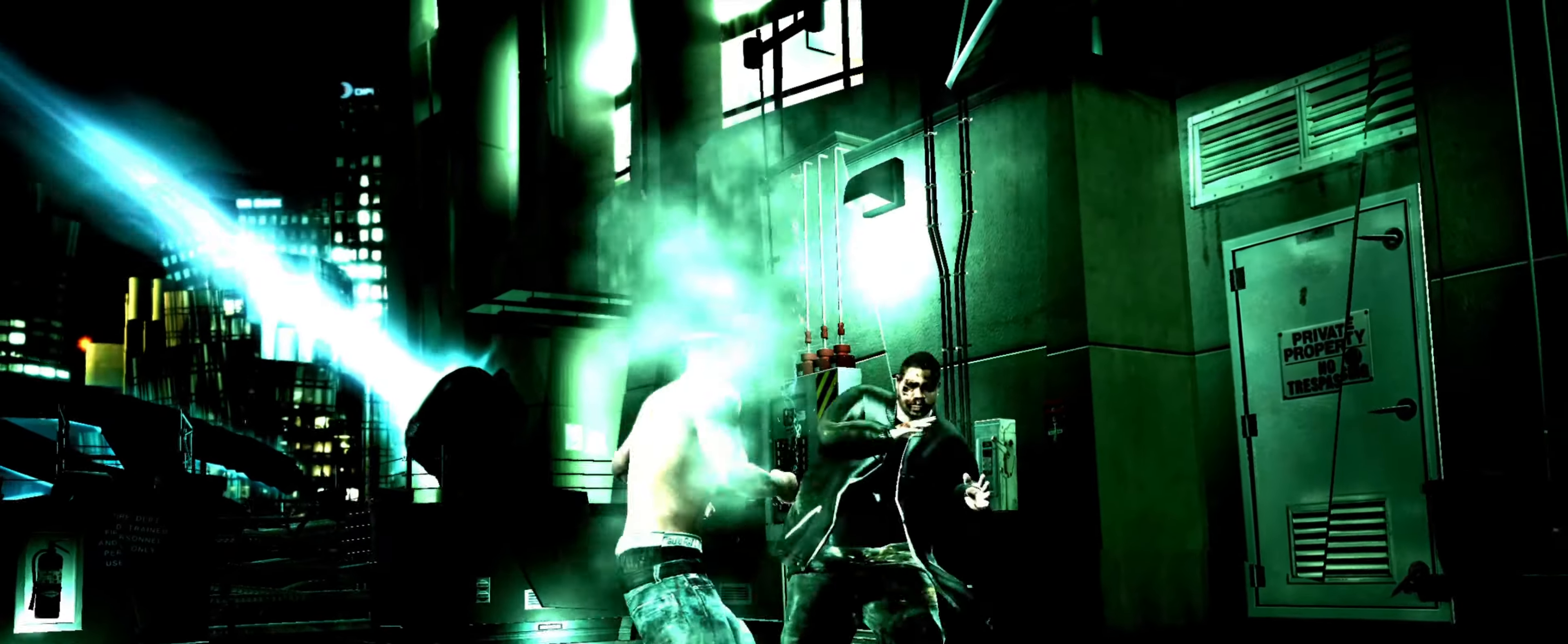
{"buttons": [], "left_stick": "up", "right_stick": "center", "events": [[116, "right_stick", "up"], [150, "left_stick", "center"], [200, "R1", "down"], [200, "left_stick", "up"], [216, "R1", "up"], [216, "right_stick", "center"], [266, "R1", "down"], [266, "left_stick", "center"], [283, "right_stick", "up"], [316, "R1", "up"], [333, "right_stick", "center"], [350, "left_stick", "up"], [383, "R1", "down"], [450, "R1", "up"]]}
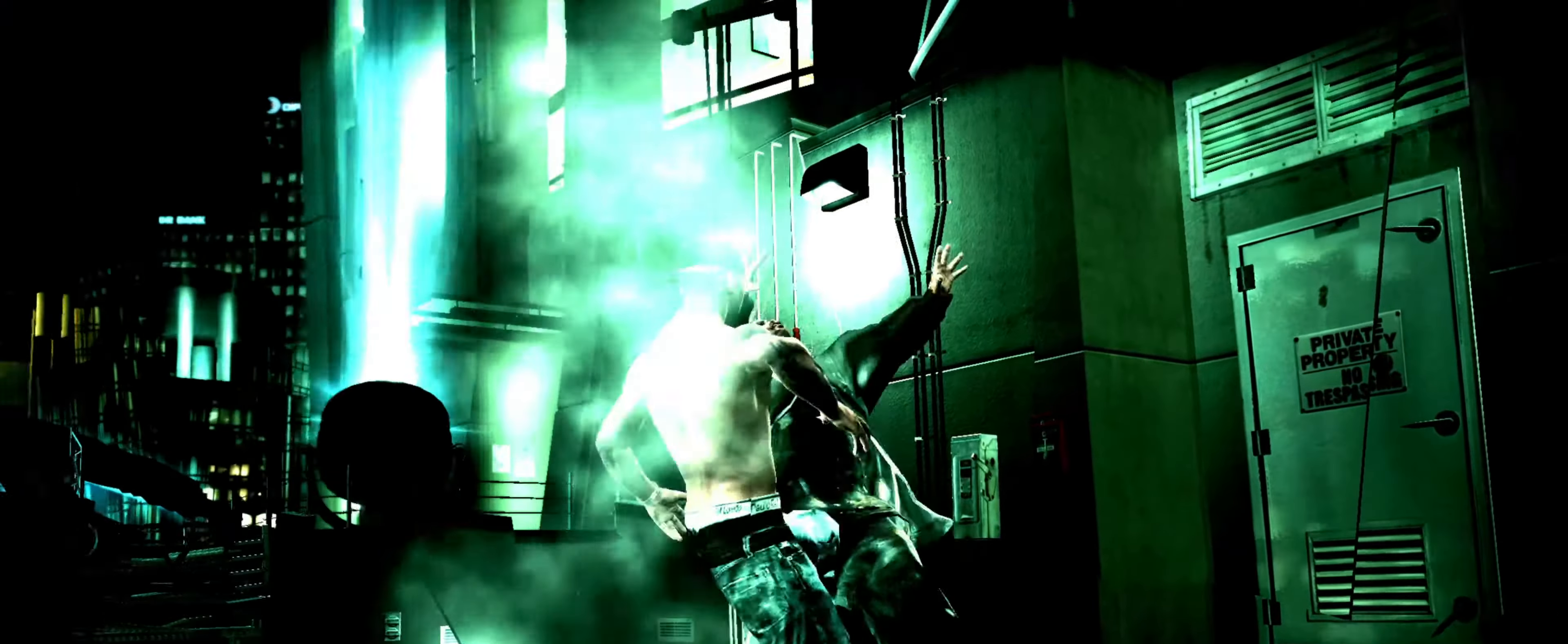
{"buttons": ["L2"], "left_stick": "center", "right_stick": "up", "events": [[383, "left_stick", "center"], [400, "L2", "down"], [400, "right_stick", "down-left"], [500, "right_stick", "up"]]}
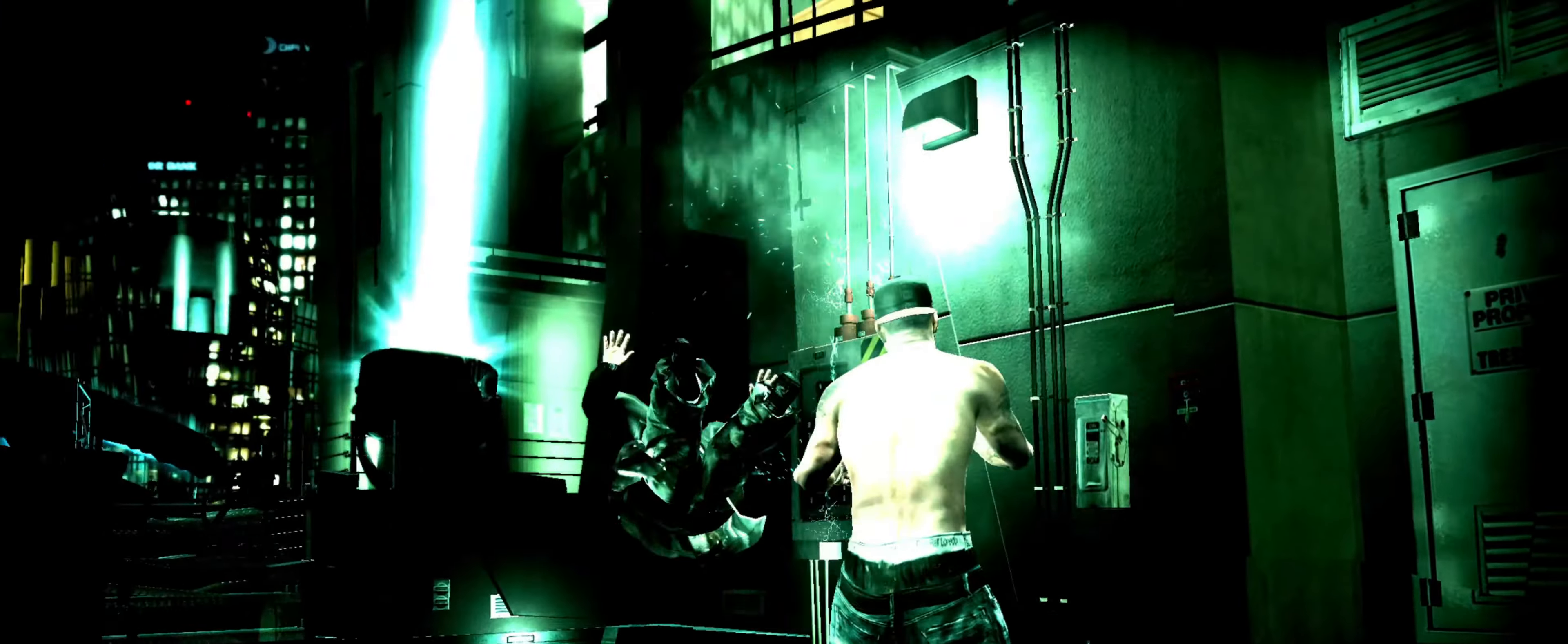
{"buttons": ["L2"], "left_stick": "center", "right_stick": "up-left", "events": [[116, "right_stick", "down"], [233, "right_stick", "up"], [300, "right_stick", "down-left"], [366, "right_stick", "down-right"], [416, "right_stick", "up-right"], [500, "right_stick", "up-left"]]}
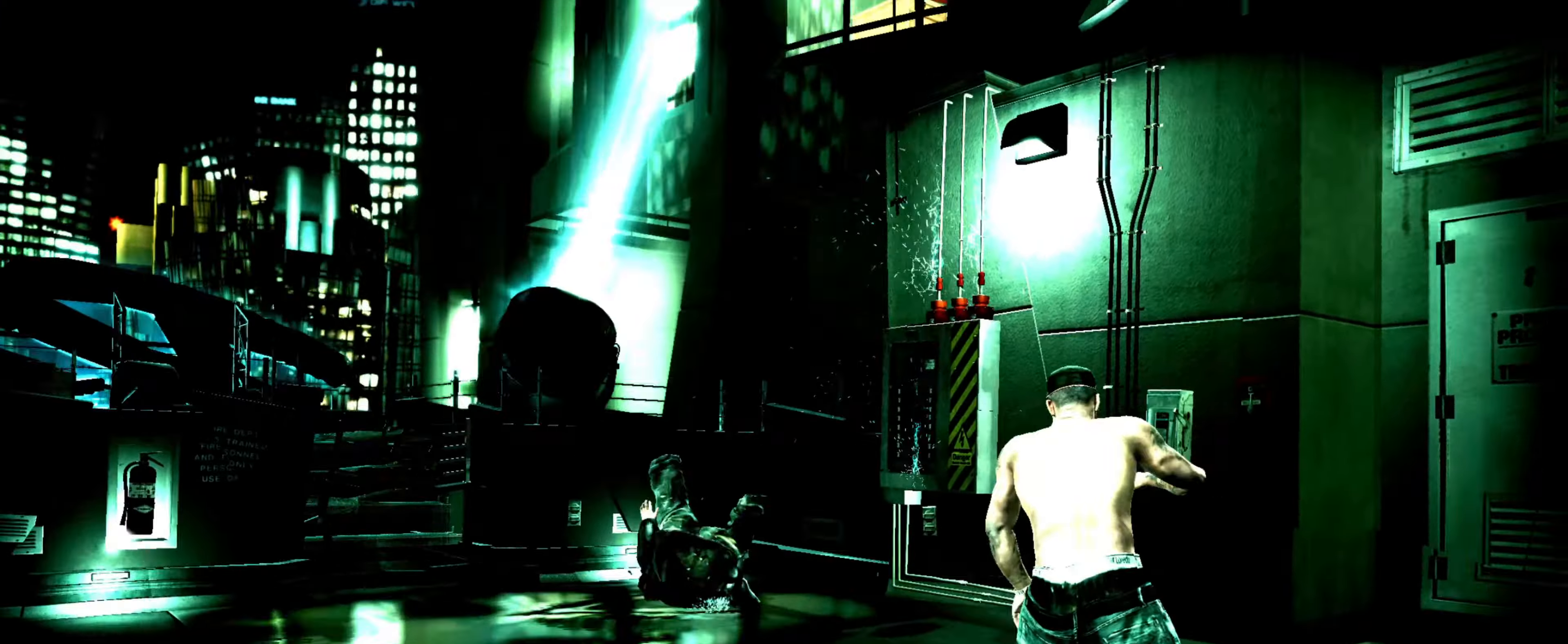
{"buttons": [], "left_stick": "down-left", "right_stick": "center", "events": [[33, "right_stick", "down-left"], [133, "right_stick", "up-right"], [216, "right_stick", "left"], [266, "right_stick", "center"], [283, "L2", "up"], [467, "left_stick", "down-left"]]}
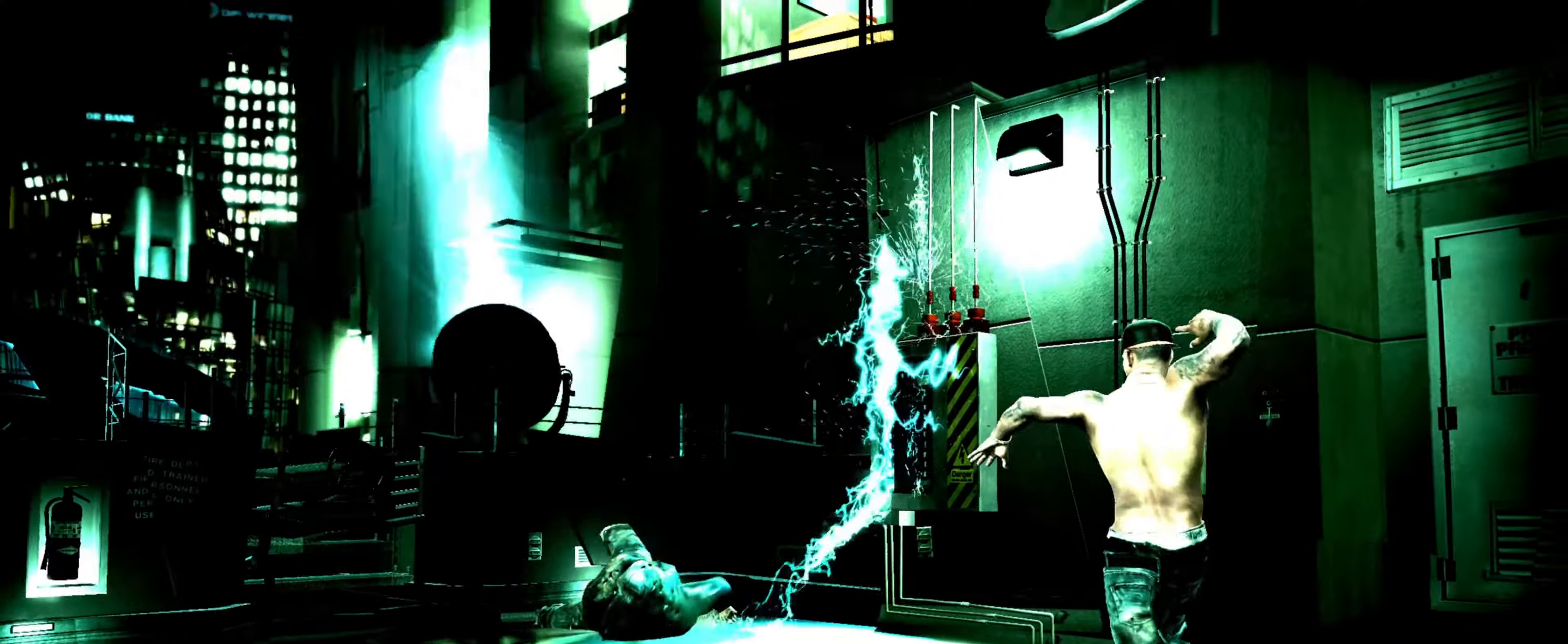
{"buttons": [], "left_stick": "center", "right_stick": "center", "events": [[67, "left_stick", "center"], [200, "left_stick", "down-left"], [283, "left_stick", "center"], [367, "left_stick", "left"], [467, "left_stick", "center"]]}
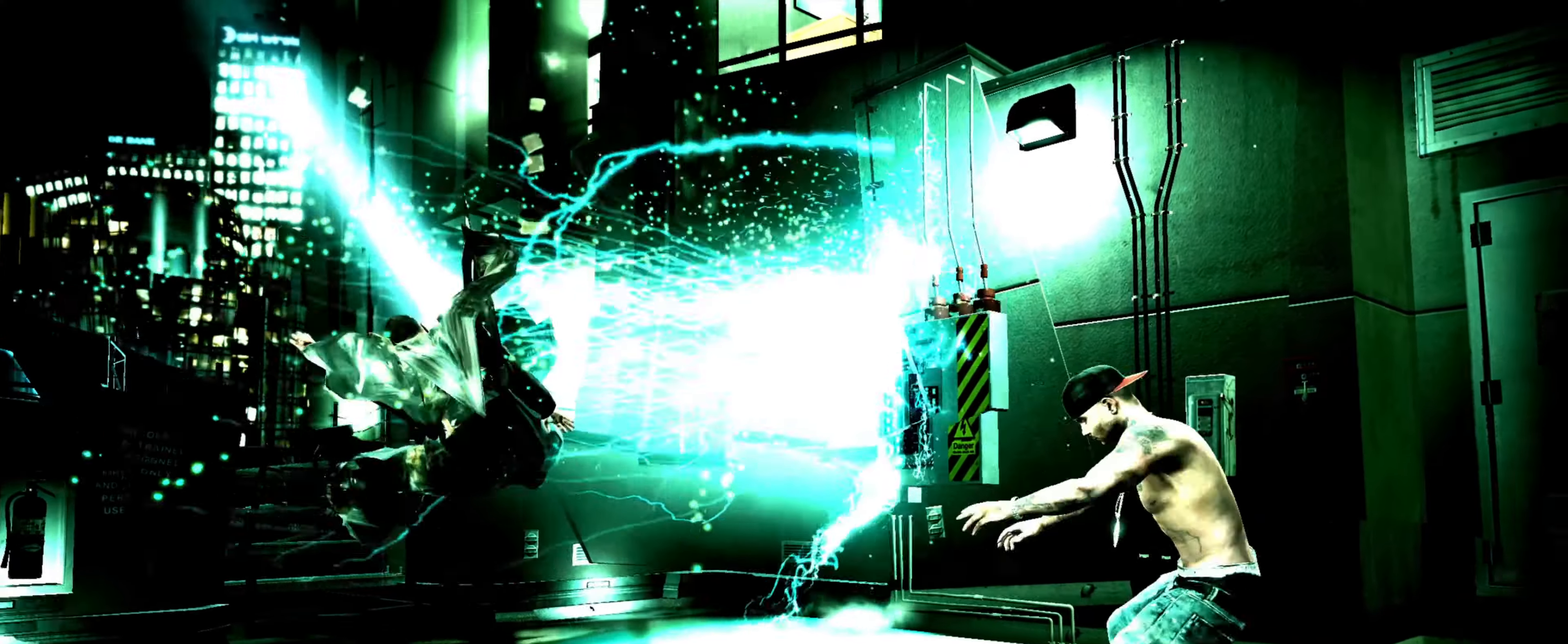
{"buttons": [], "left_stick": "up-left", "right_stick": "center", "events": [[17, "left_stick", "left"], [117, "left_stick", "center"], [483, "left_stick", "up-left"]]}
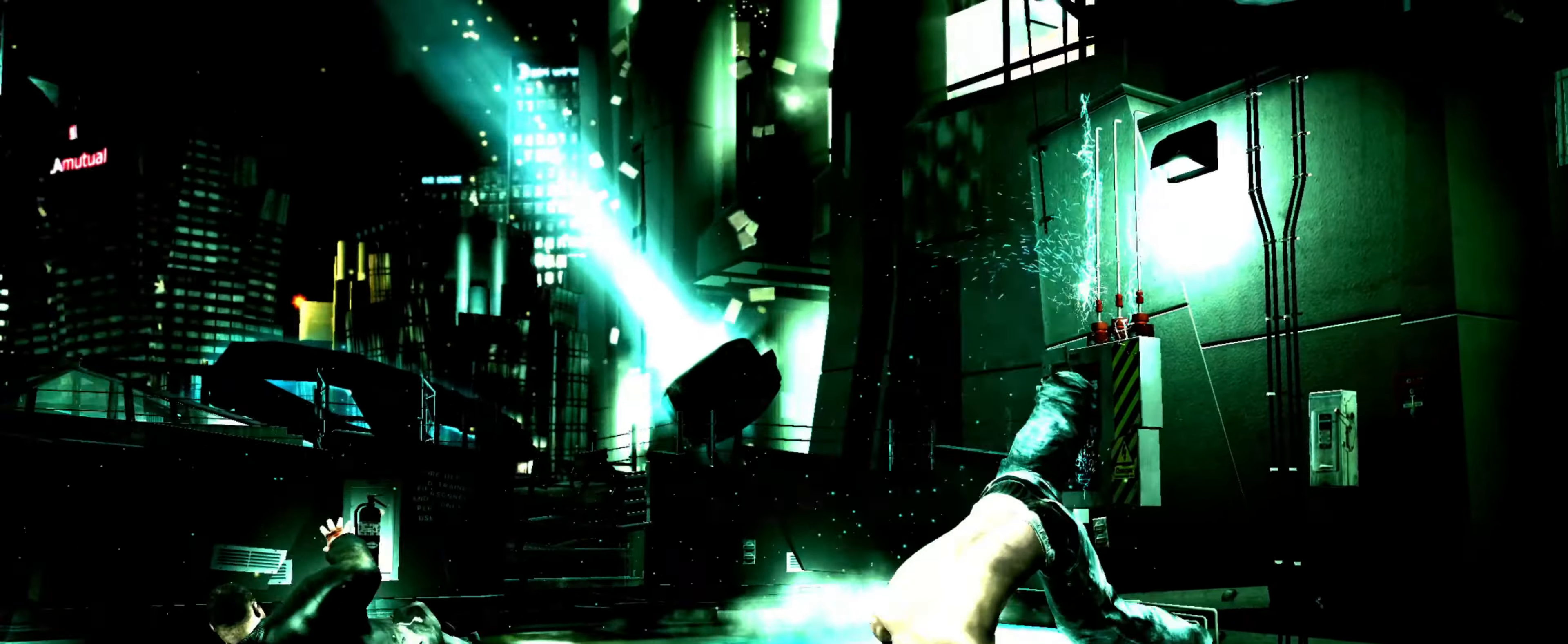
{"buttons": [], "left_stick": "up-left", "right_stick": "center", "events": [[100, "left_stick", "center"], [200, "left_stick", "up-left"], [317, "left_stick", "center"], [400, "left_stick", "up-left"]]}
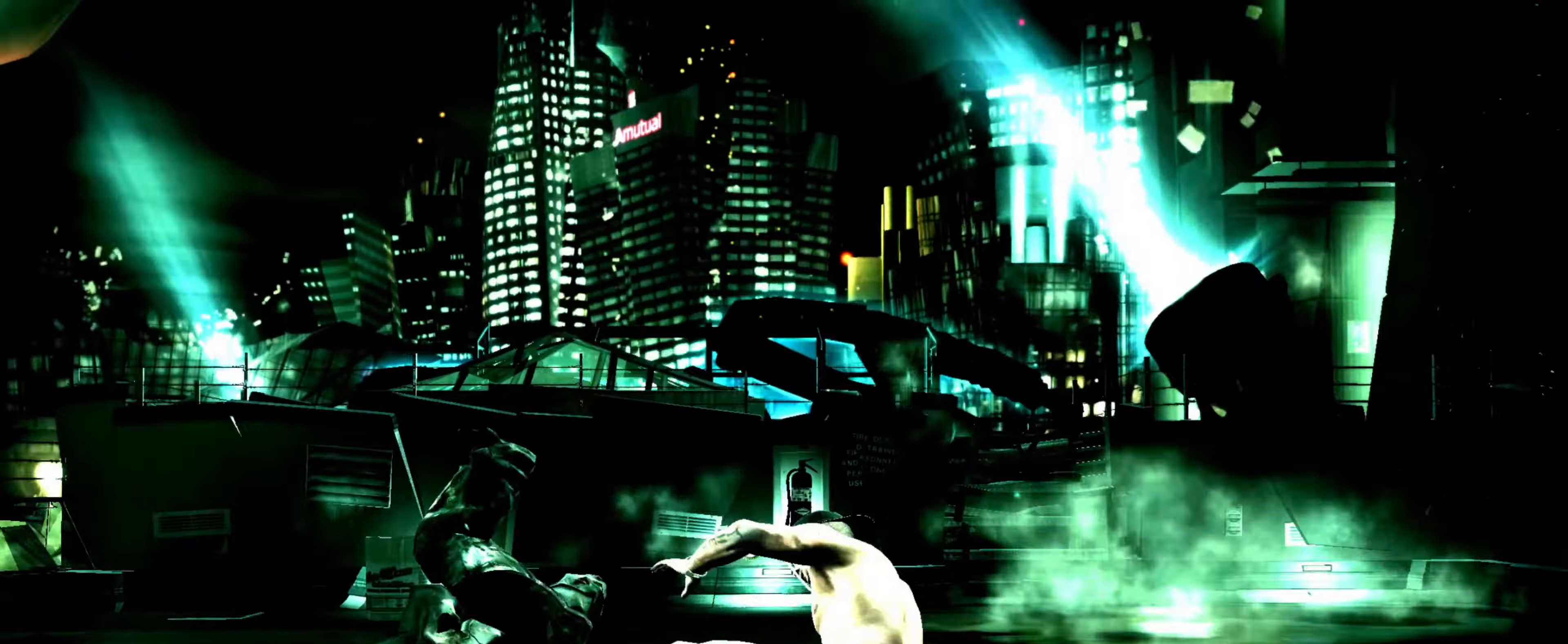
{"buttons": [], "left_stick": "center", "right_stick": "center", "events": [[67, "left_stick", "center"], [167, "L1", "down"], [217, "L1", "up"]]}
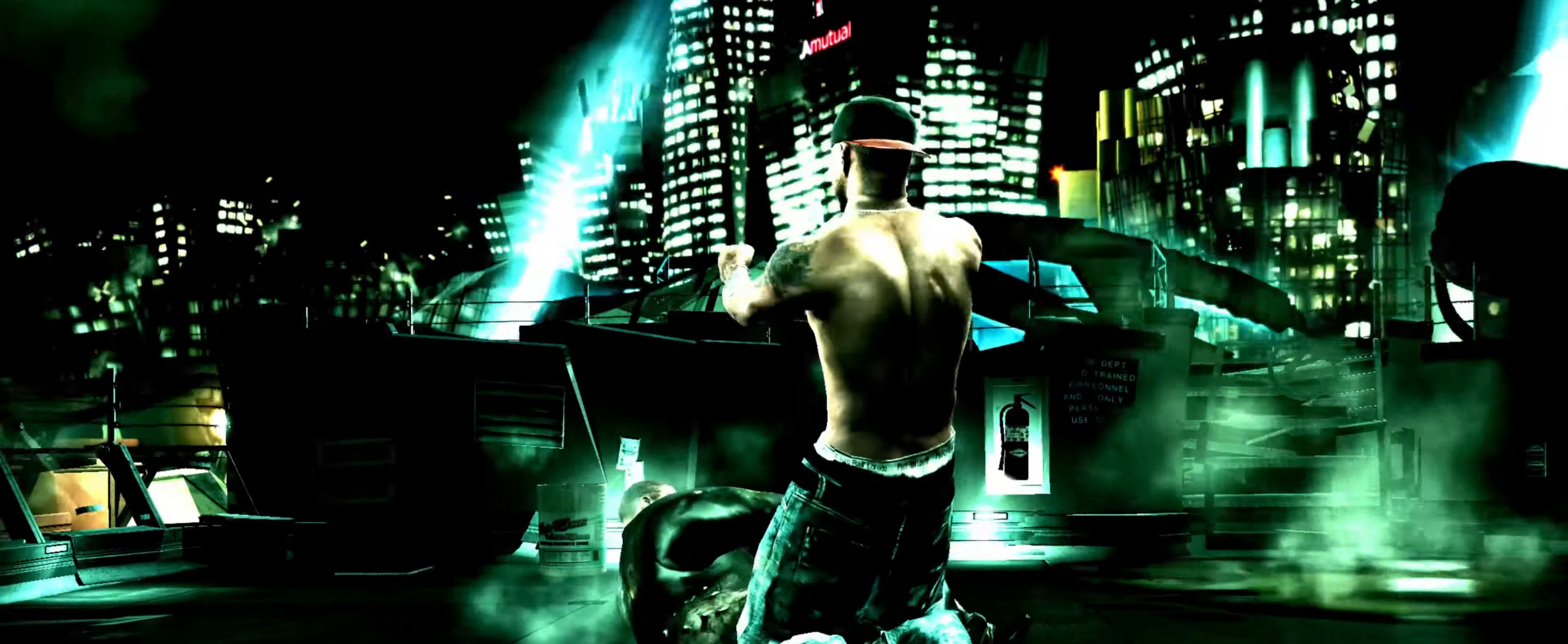
{"buttons": [], "left_stick": "up-left", "right_stick": "center", "events": [[100, "TRIANGLE", "down"], [150, "TRIANGLE", "up"], [217, "TRIANGLE", "down"], [250, "TRIANGLE", "up"], [350, "TRIANGLE", "down"], [367, "TRIANGLE", "up"], [433, "TRIANGLE", "down"], [467, "left_stick", "up-left"], [483, "TRIANGLE", "up"]]}
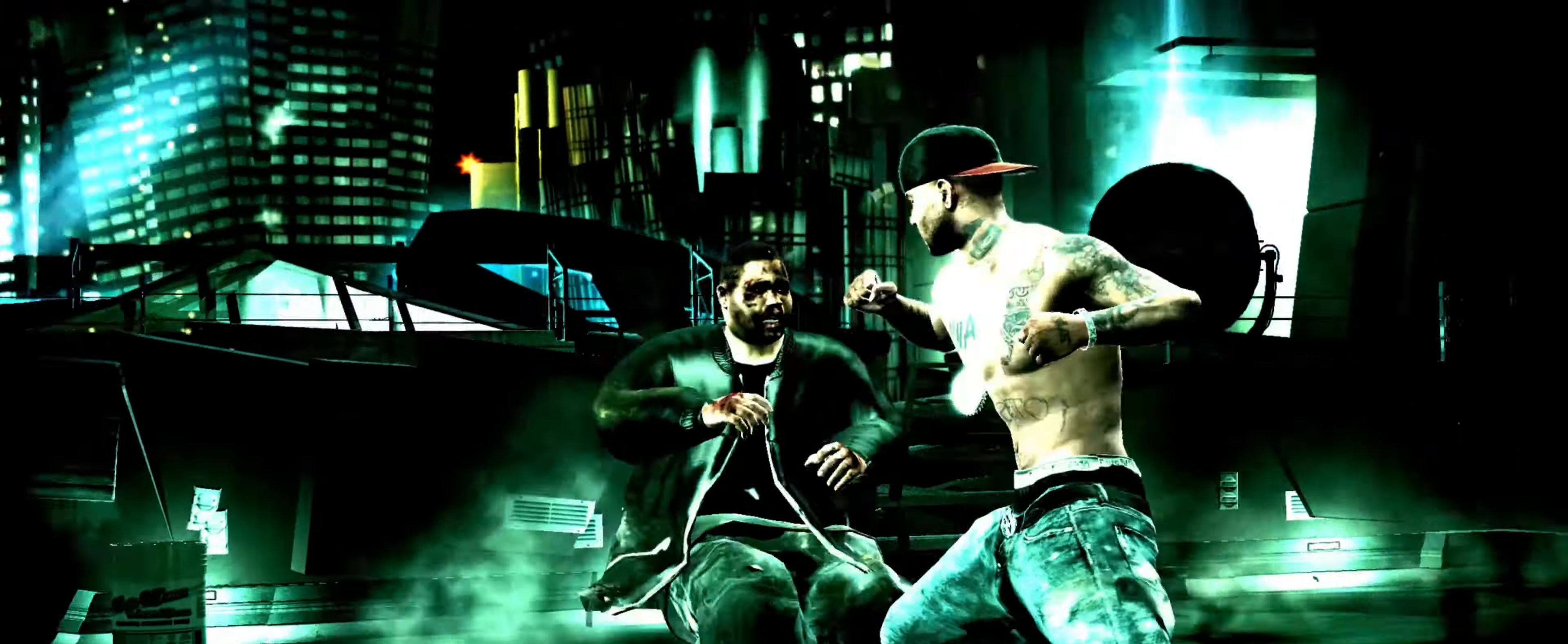
{"buttons": [], "left_stick": "center", "right_stick": "center", "events": [[17, "TRIANGLE", "down"], [50, "left_stick", "center"], [83, "TRIANGLE", "up"], [183, "SQUARE", "down"], [233, "SQUARE", "up"], [317, "SQUARE", "down"], [367, "SQUARE", "up"], [450, "SQUARE", "down"], [500, "SQUARE", "up"]]}
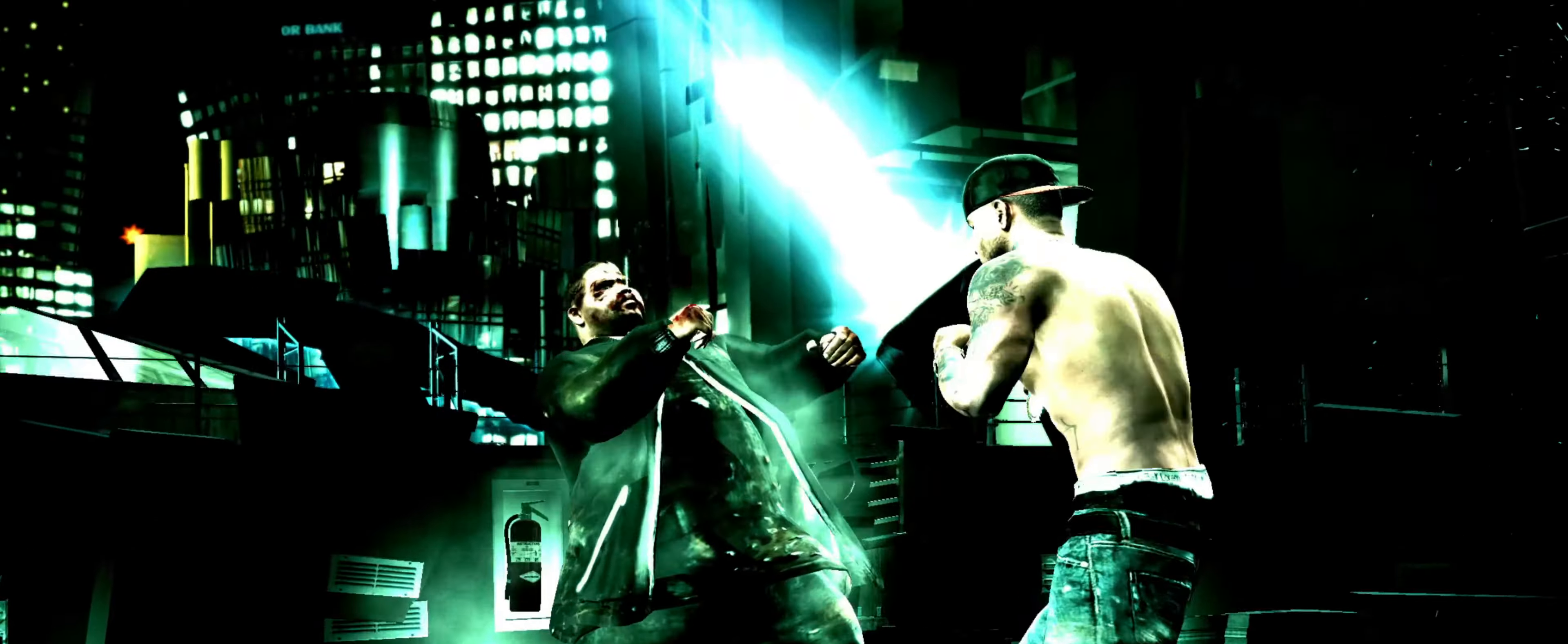
{"buttons": [], "left_stick": "center", "right_stick": "center", "events": [[67, "SQUARE", "down"], [117, "SQUARE", "up"], [183, "SQUARE", "down"], [250, "SQUARE", "up"], [350, "SQUARE", "down"], [367, "SQUARE", "up"], [450, "SQUARE", "down"], [500, "SQUARE", "up"]]}
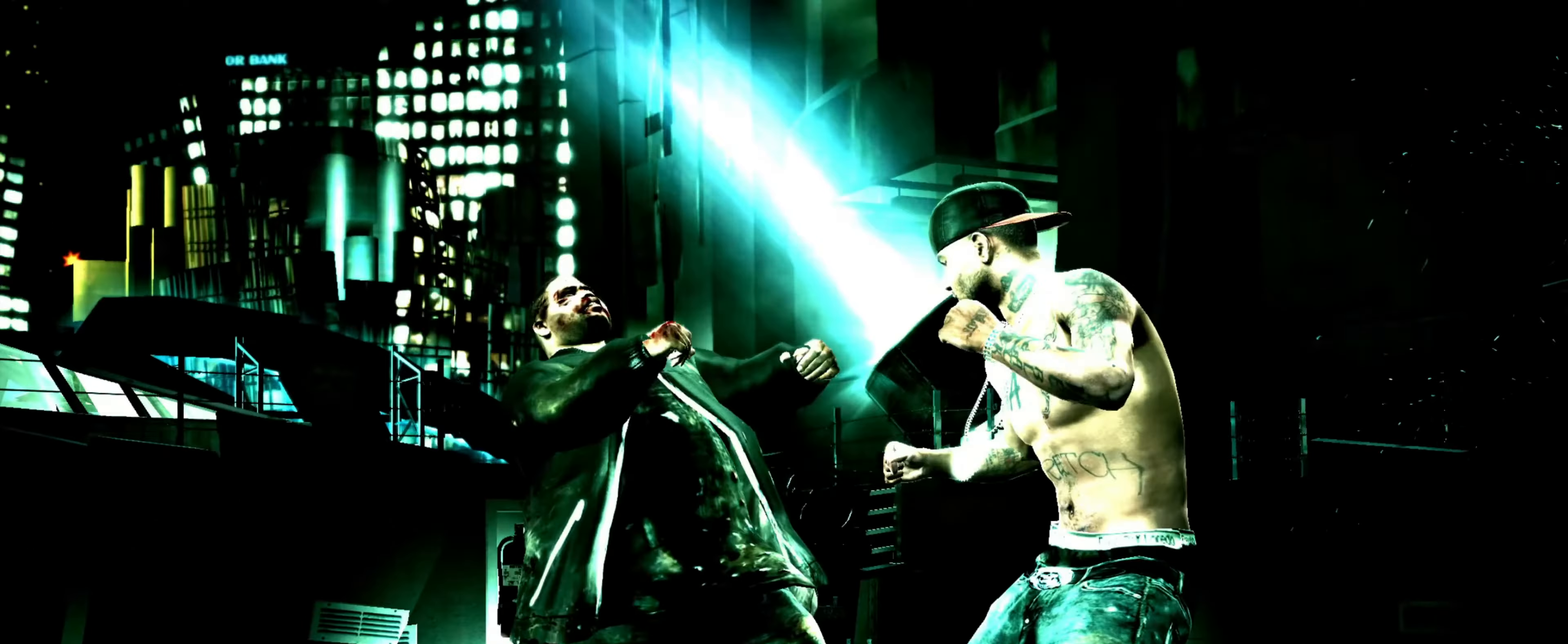
{"buttons": [], "left_stick": "left", "right_stick": "up", "events": [[67, "SQUARE", "down"], [133, "SQUARE", "up"], [183, "left_stick", "up"], [317, "left_stick", "up-left"], [383, "right_stick", "down-left"], [500, "left_stick", "left"], [500, "right_stick", "up"]]}
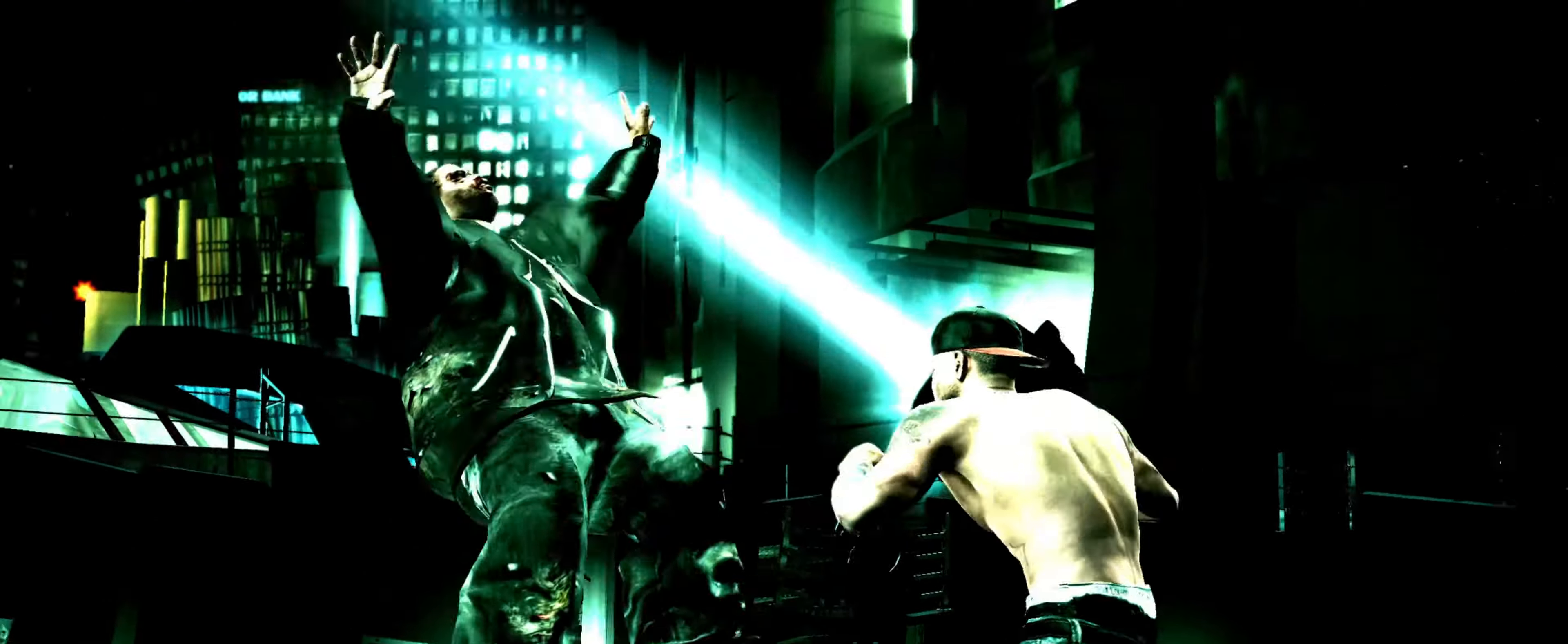
{"buttons": [], "left_stick": "down-right", "right_stick": "center", "events": [[17, "right_stick", "down-left"], [50, "right_stick", "down-right"], [117, "right_stick", "left"], [167, "left_stick", "center"], [200, "right_stick", "center"], [217, "R1", "down"], [250, "left_stick", "up"], [283, "R1", "up"], [333, "left_stick", "right"], [383, "left_stick", "down-right"]]}
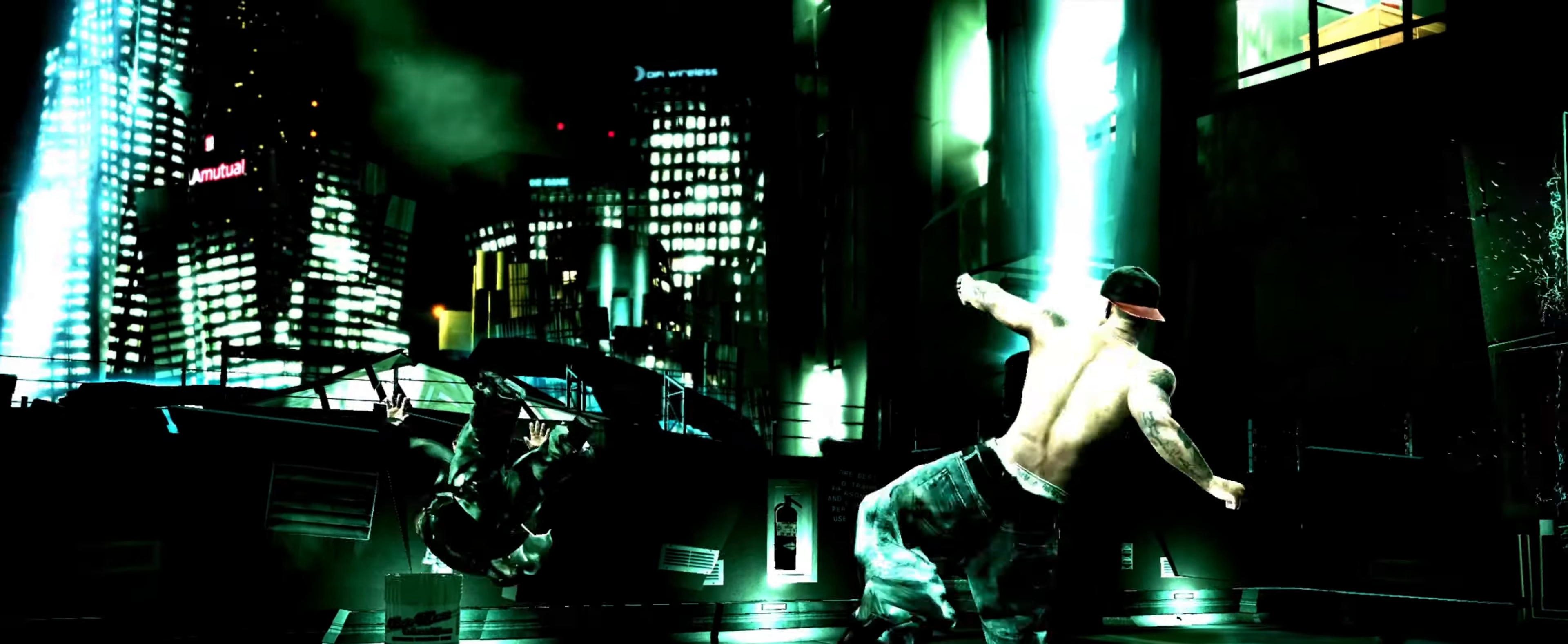
{"buttons": [], "left_stick": "center", "right_stick": "center", "events": [[33, "left_stick", "center"]]}
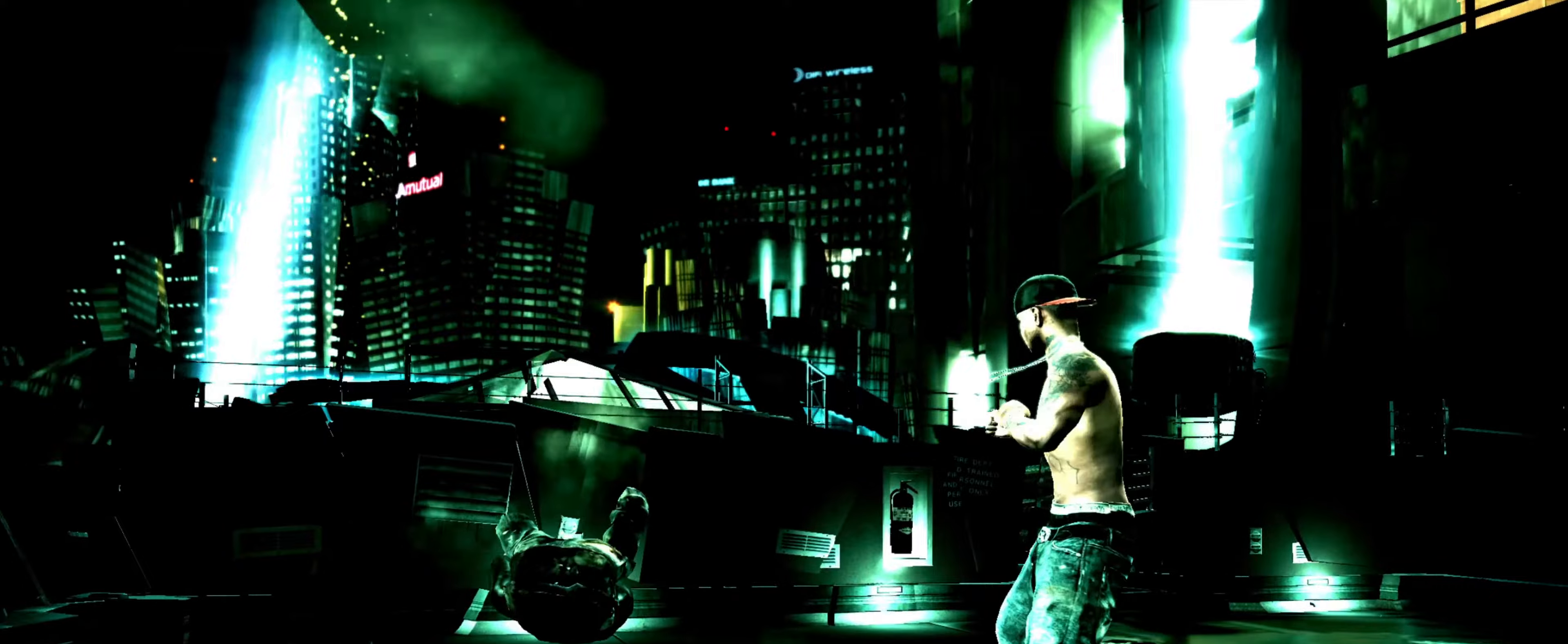
{"buttons": [], "left_stick": "center", "right_stick": "center", "events": [[67, "R1", "down"], [117, "R1", "up"], [167, "R1", "down"], [267, "R1", "up"]]}